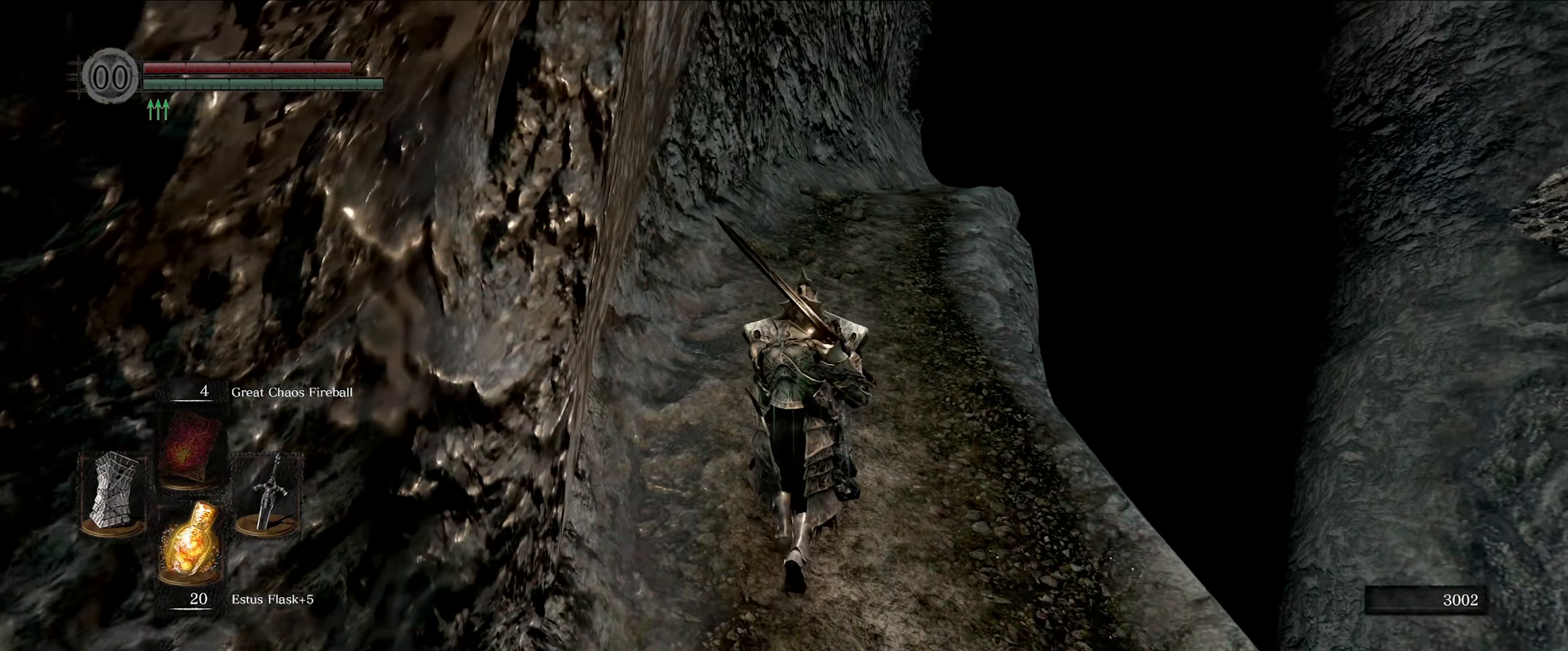
Gameplay with a controller (Xbox layout); each line is a JSON object with the inputs held at the frame after it. "events" lists button and stick changes between this image and that frame as [ms after this image, input, new state], when the widget could be followed in between. Not read: L3 R3.
{"buttons": ["L1"], "left_stick": "up", "right_stick": "down-right", "events": [[434, "right_stick", "down-right"]]}
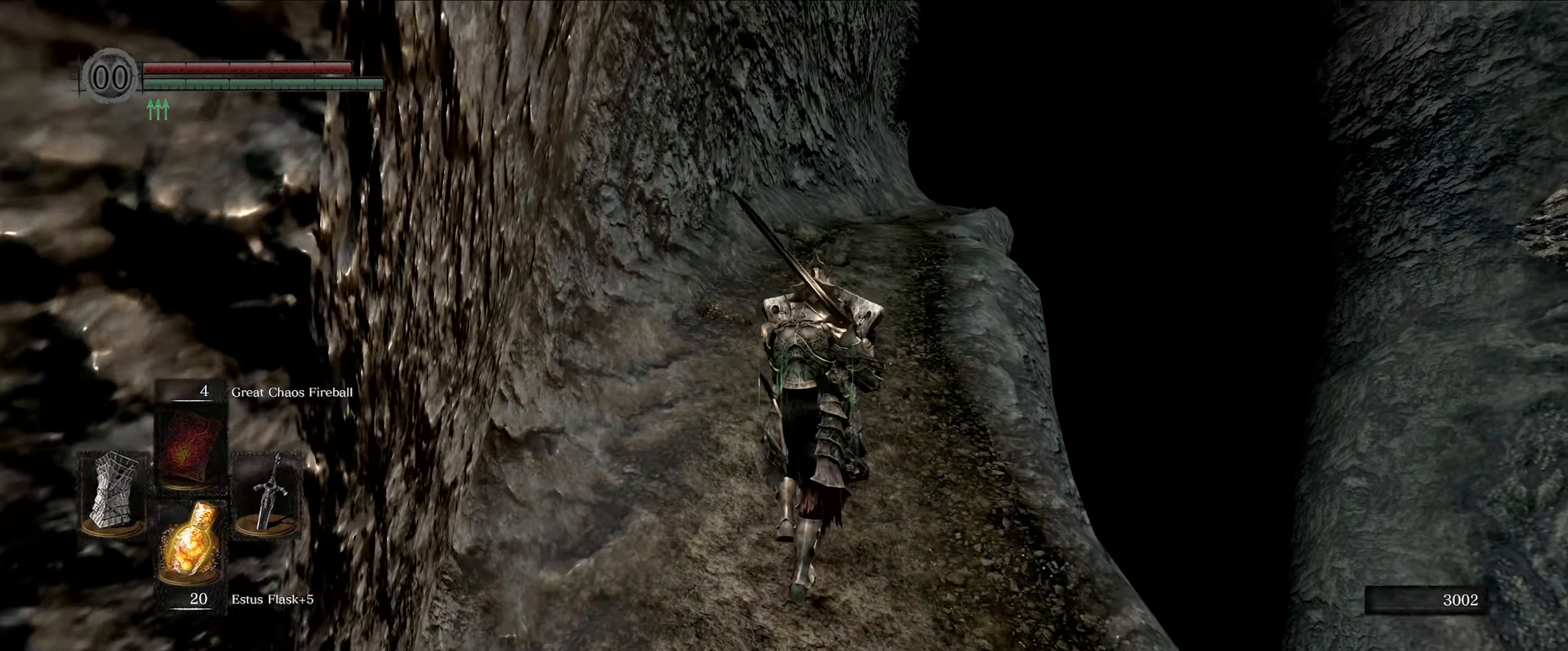
{"buttons": ["L1"], "left_stick": "up", "right_stick": "center", "events": [[133, "right_stick", "center"]]}
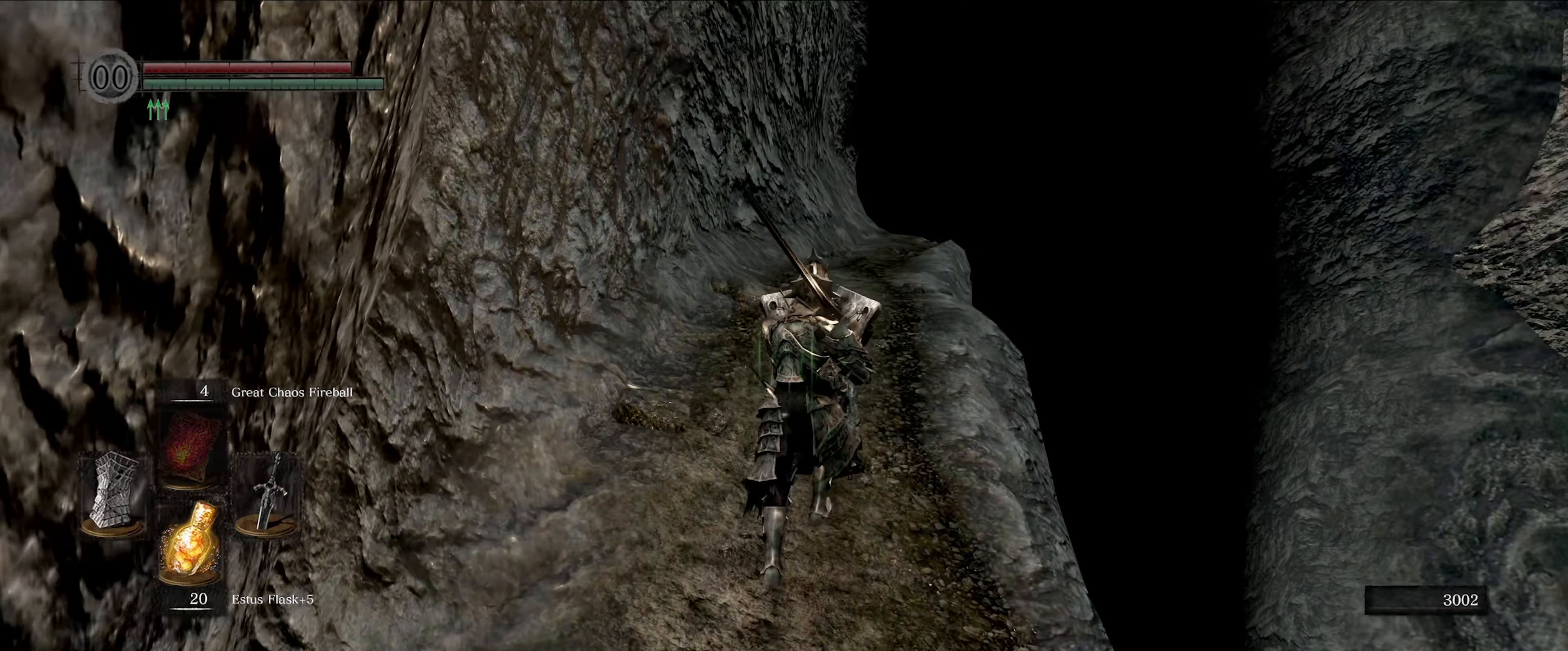
{"buttons": ["L1"], "left_stick": "up", "right_stick": "center", "events": []}
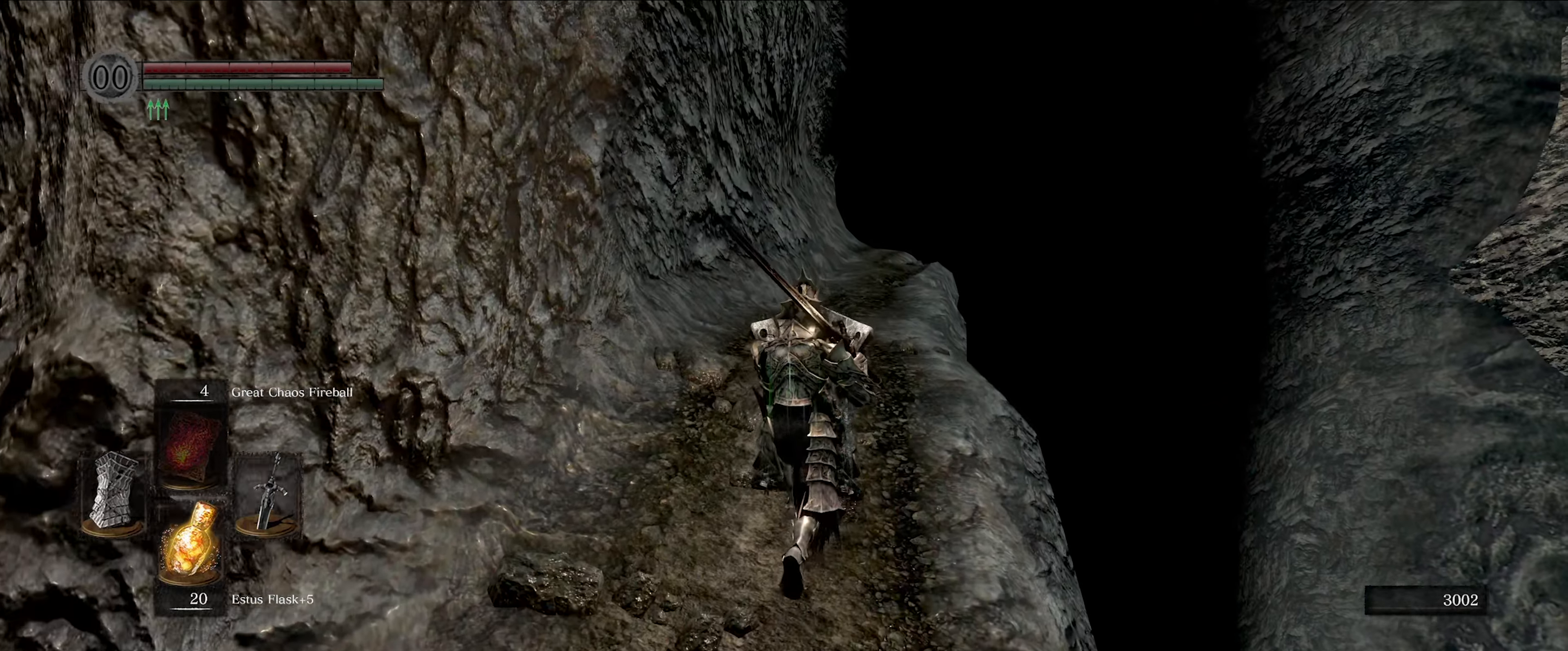
{"buttons": ["L1"], "left_stick": "up", "right_stick": "down", "events": [[483, "right_stick", "down"]]}
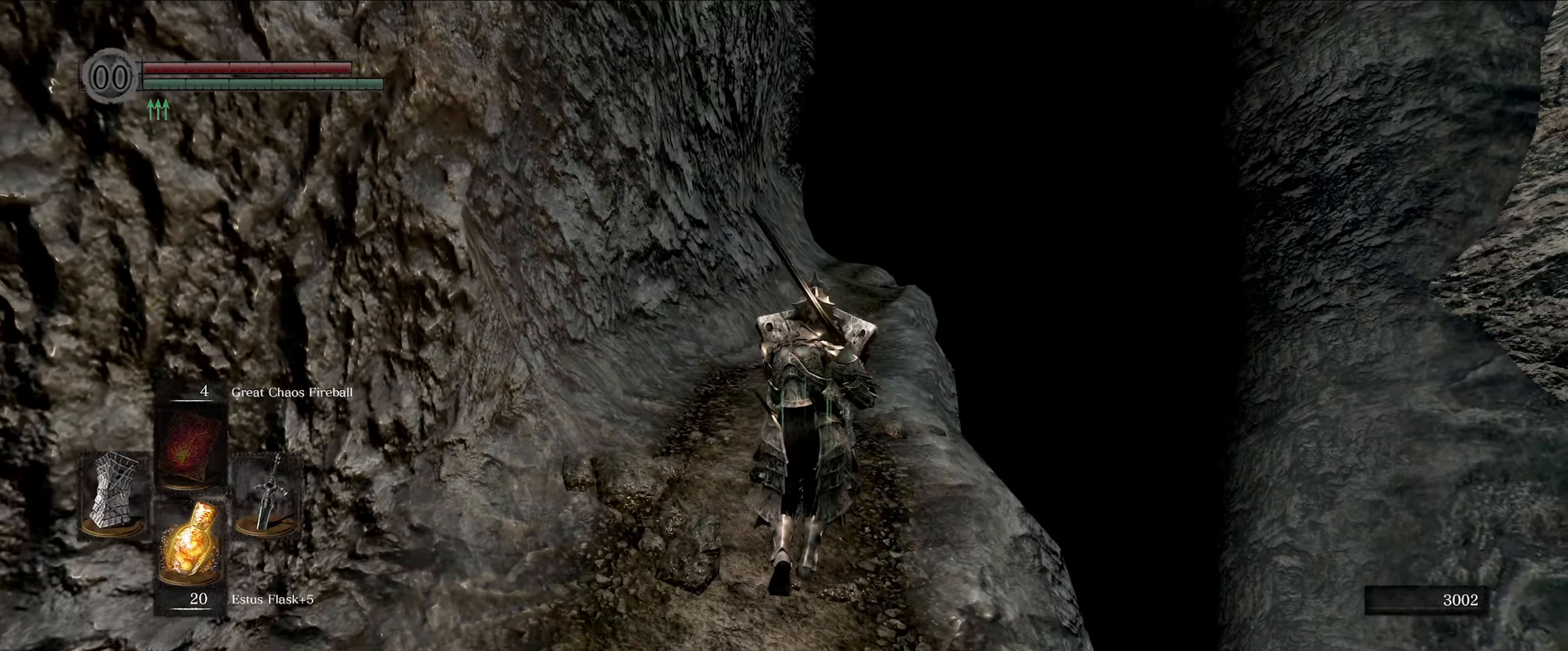
{"buttons": ["L1"], "left_stick": "up", "right_stick": "center", "events": [[183, "right_stick", "center"]]}
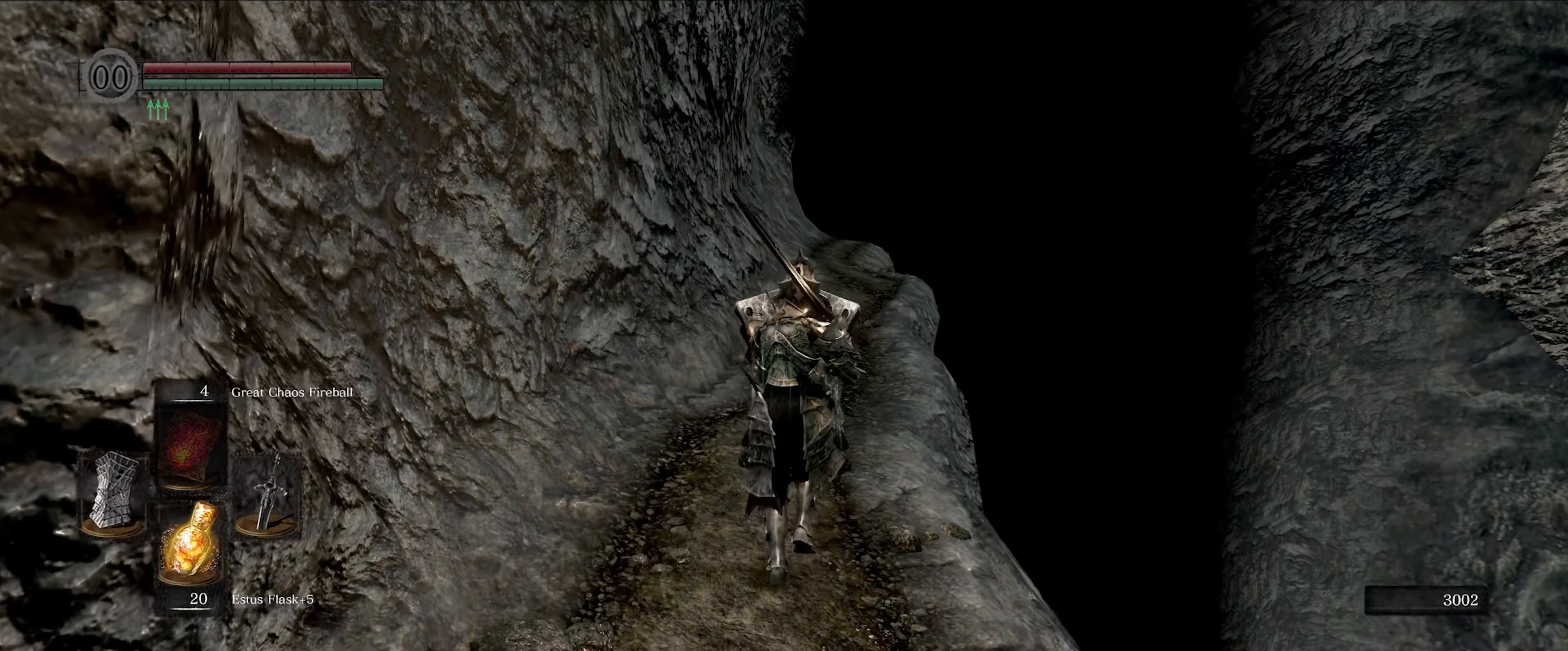
{"buttons": ["L1"], "left_stick": "up", "right_stick": "center", "events": [[66, "right_stick", "down"], [233, "right_stick", "center"]]}
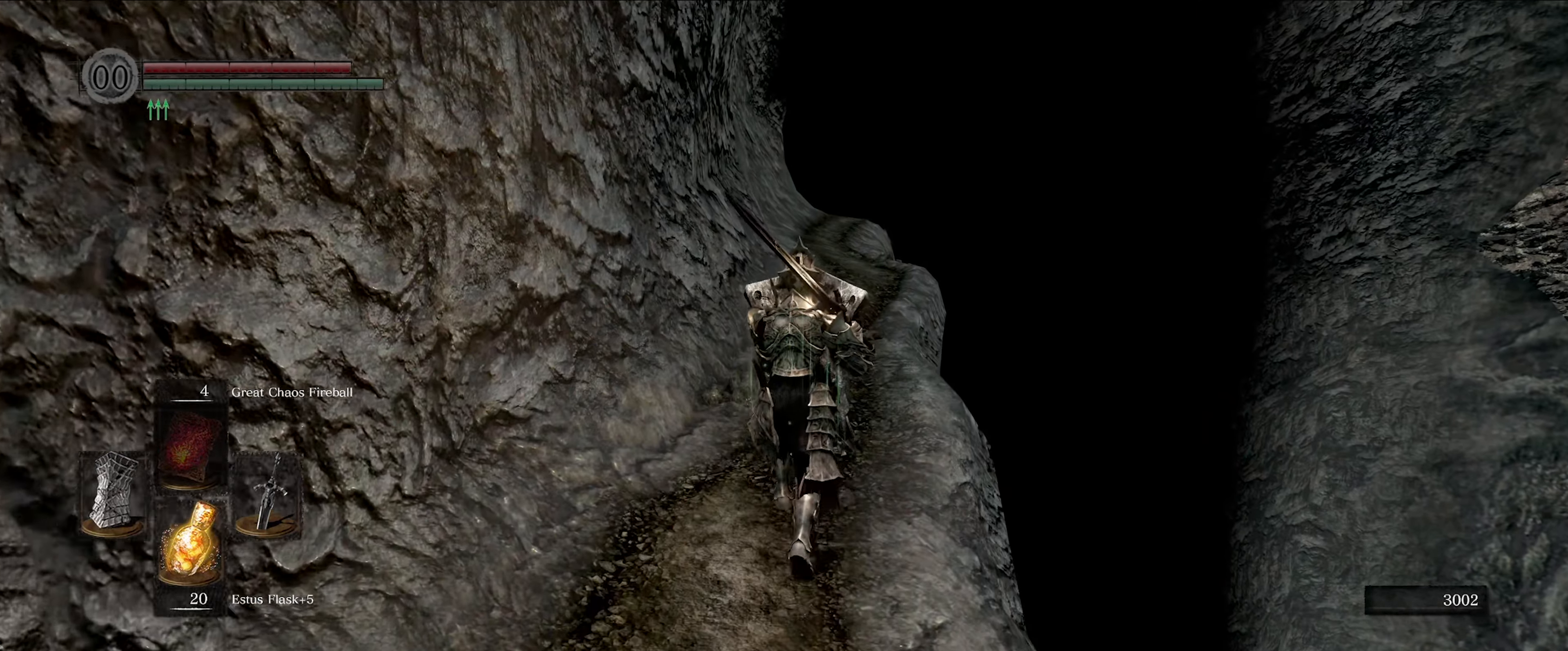
{"buttons": ["L1"], "left_stick": "up", "right_stick": "center", "events": []}
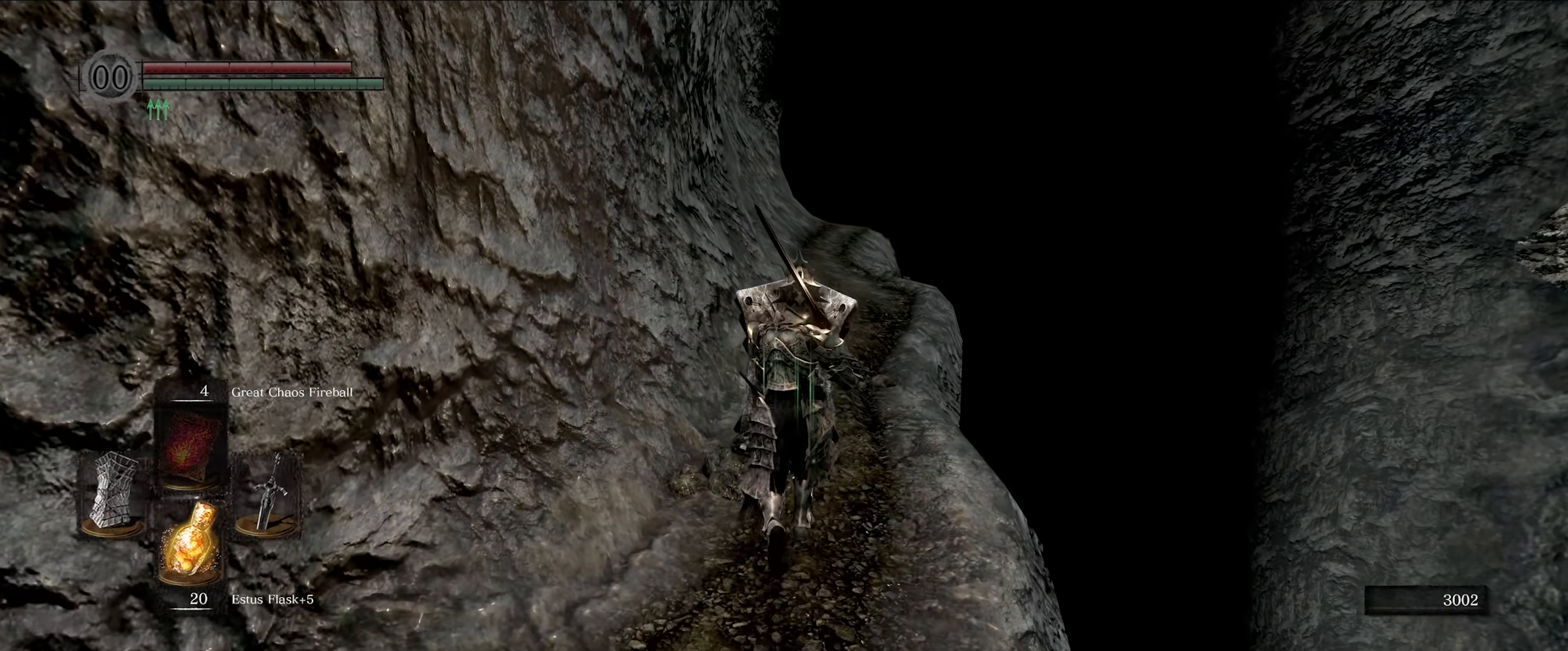
{"buttons": ["L1"], "left_stick": "up", "right_stick": "center", "events": []}
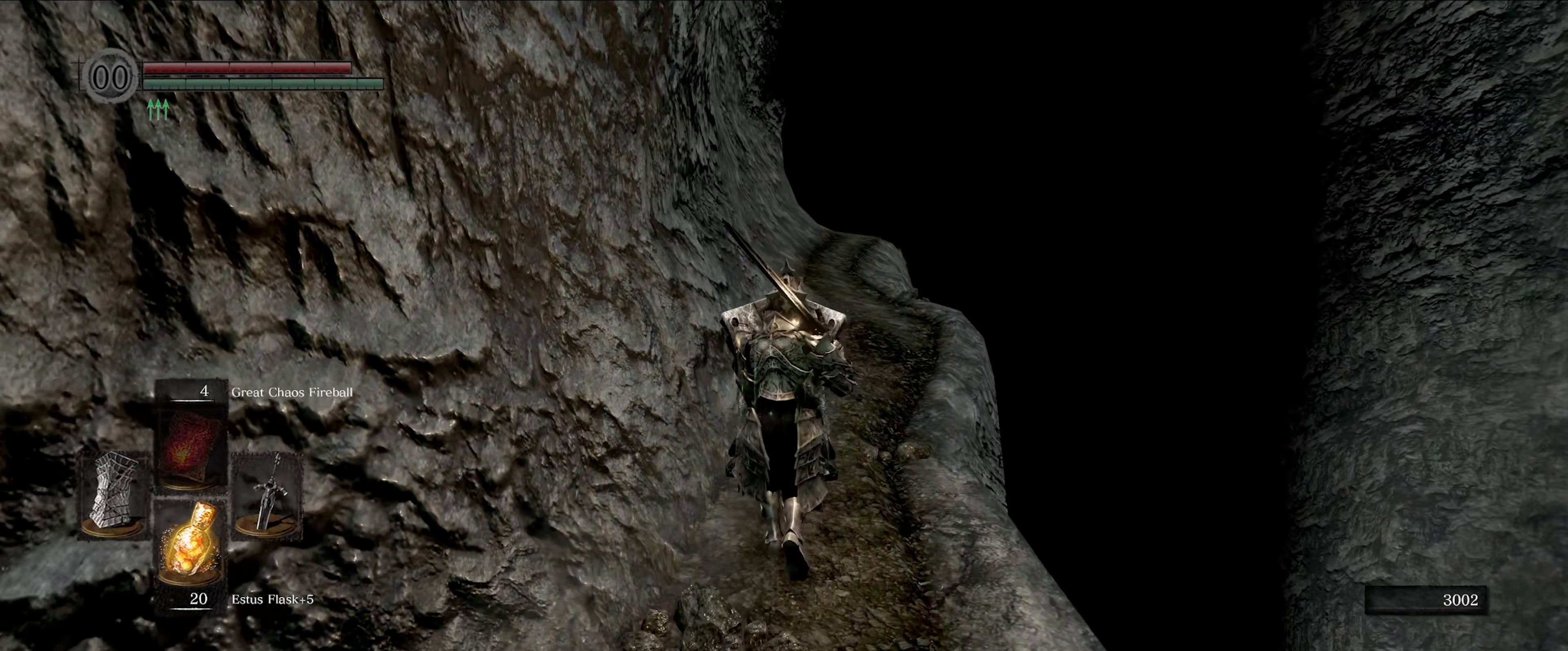
{"buttons": ["L1"], "left_stick": "up", "right_stick": "down-left", "events": [[366, "right_stick", "down-left"]]}
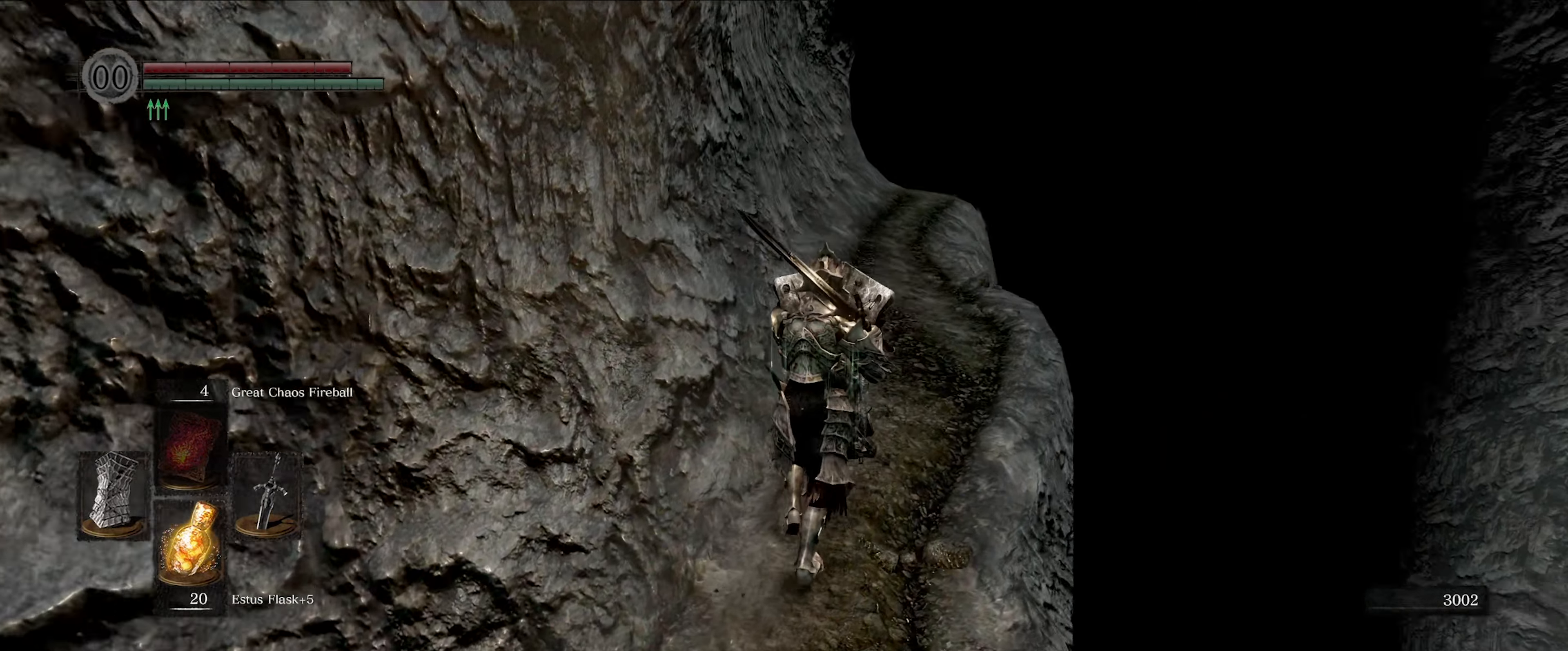
{"buttons": ["L1"], "left_stick": "up", "right_stick": "center", "events": [[50, "right_stick", "center"]]}
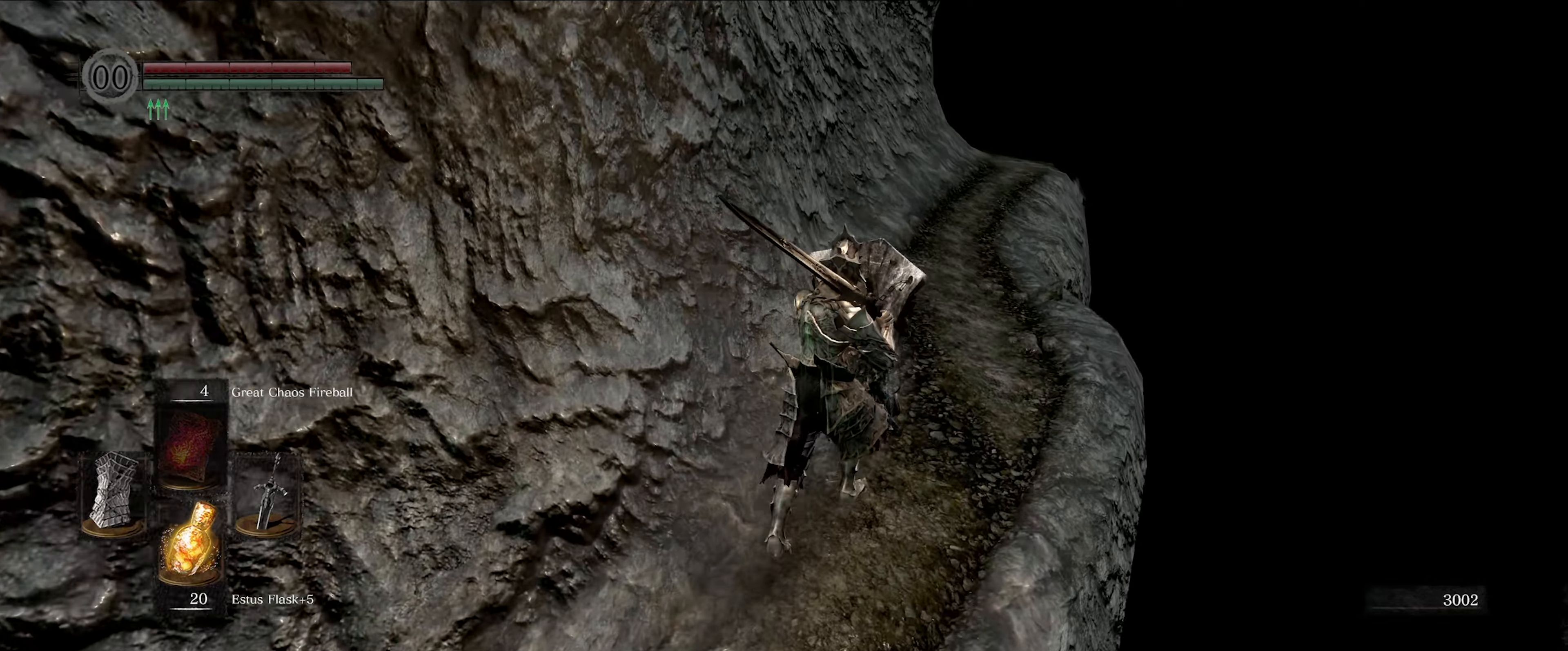
{"buttons": ["L1"], "left_stick": "up", "right_stick": "center", "events": []}
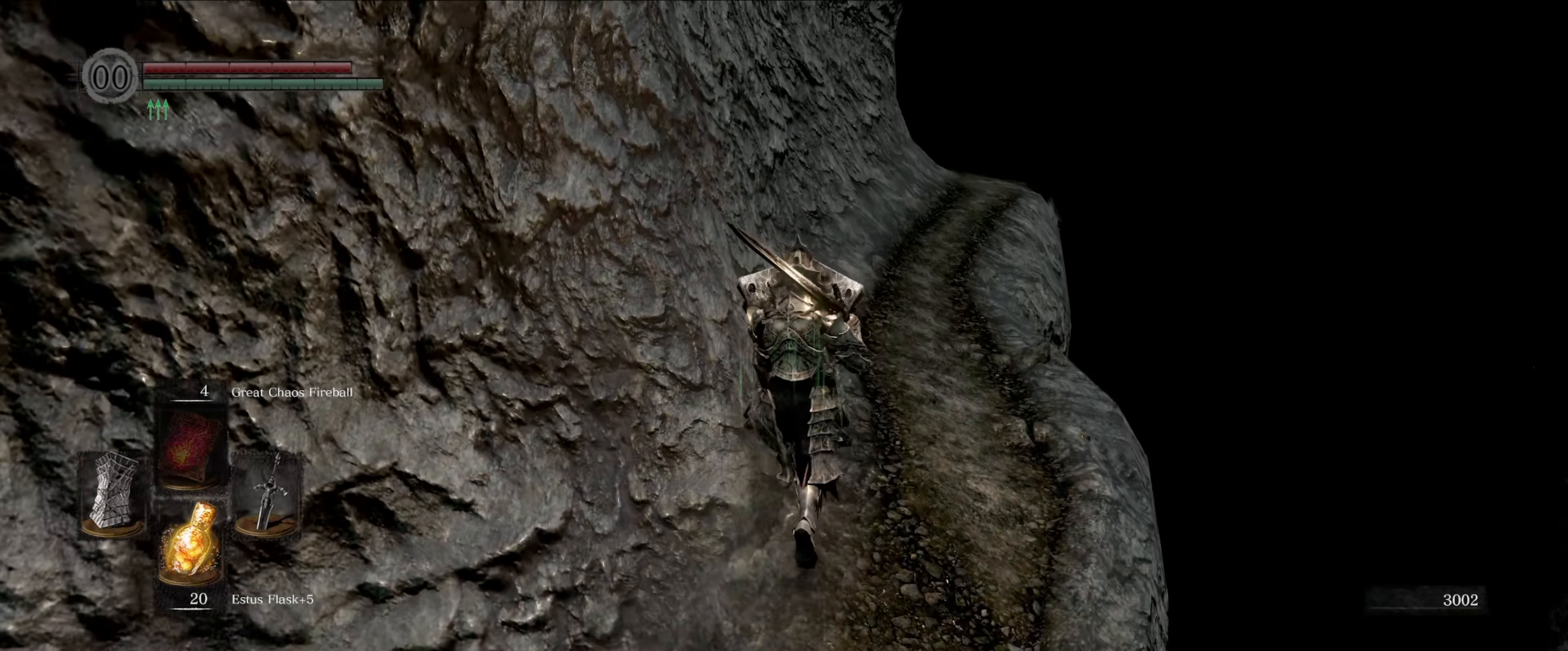
{"buttons": ["L1"], "left_stick": "up", "right_stick": "center", "events": []}
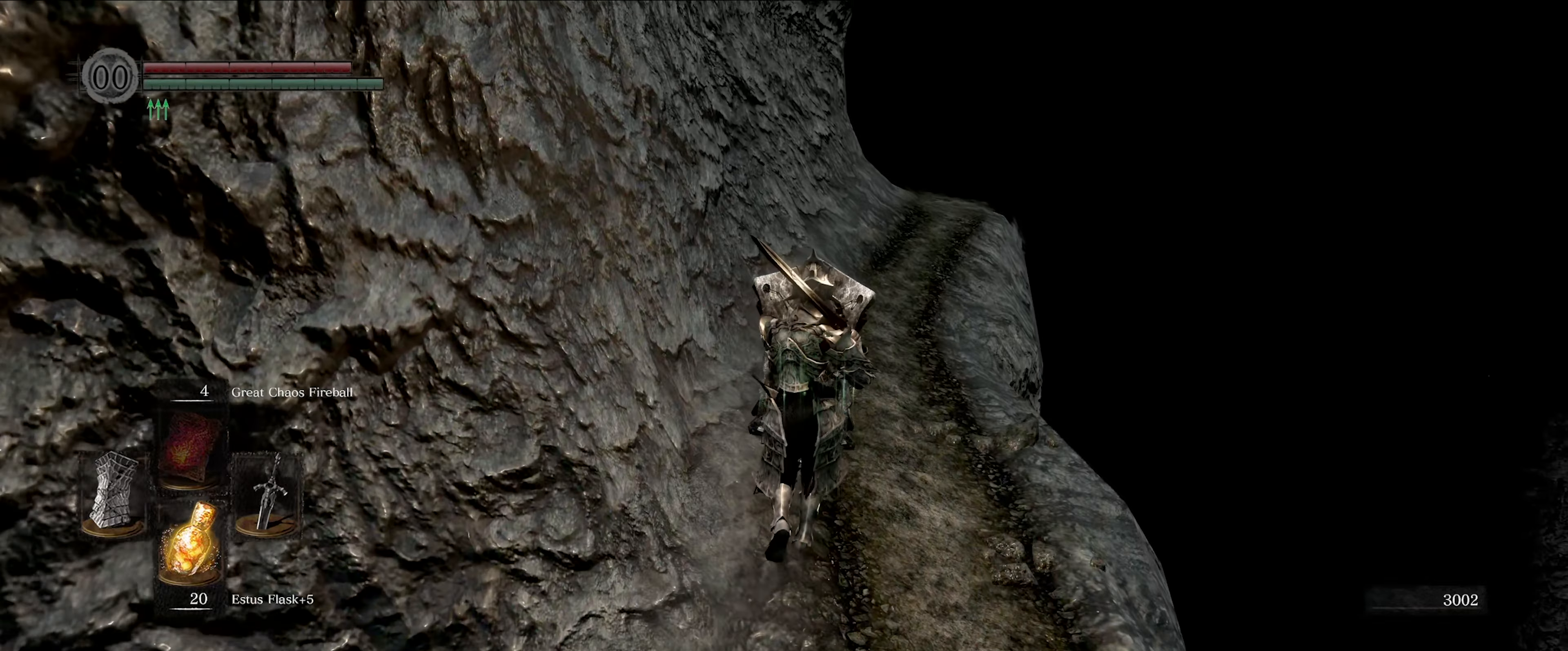
{"buttons": ["L1"], "left_stick": "up", "right_stick": "down-left", "events": [[417, "right_stick", "down-left"]]}
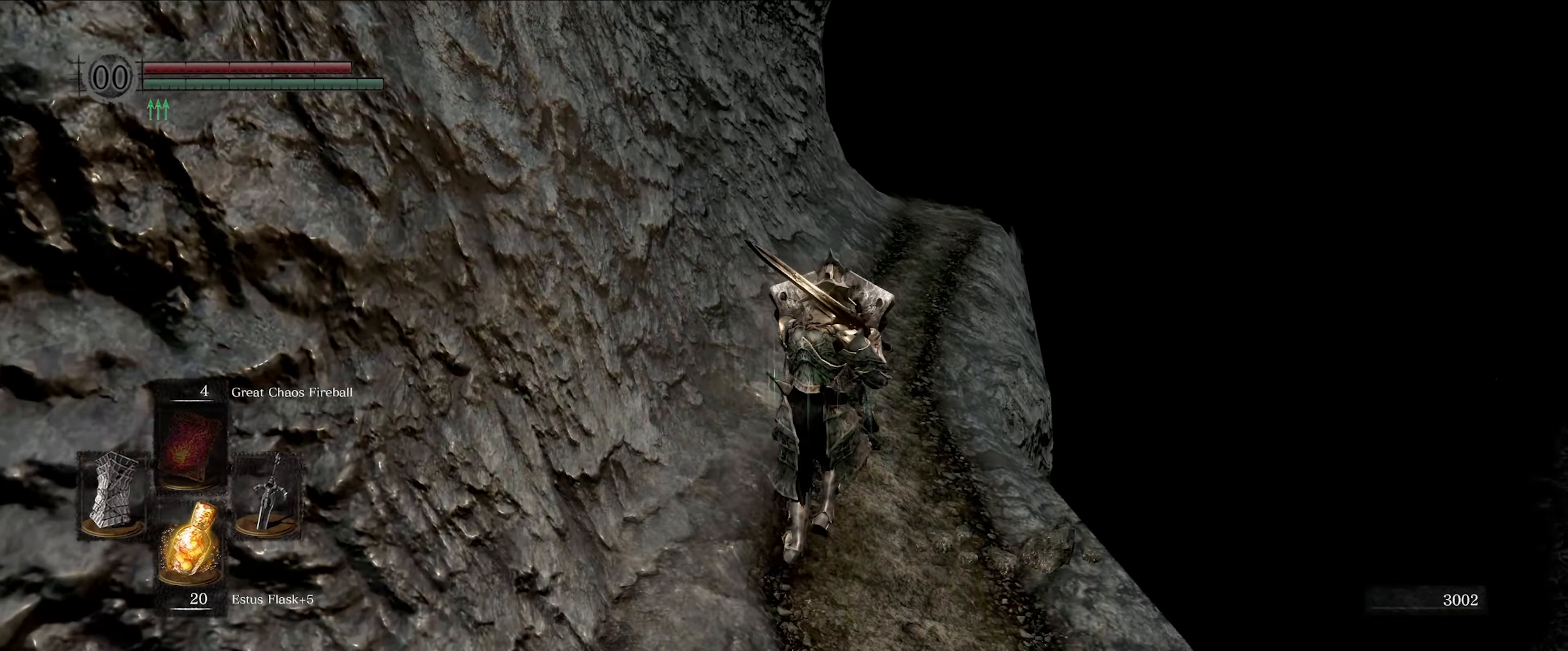
{"buttons": ["L1"], "left_stick": "up", "right_stick": "center", "events": [[33, "right_stick", "center"]]}
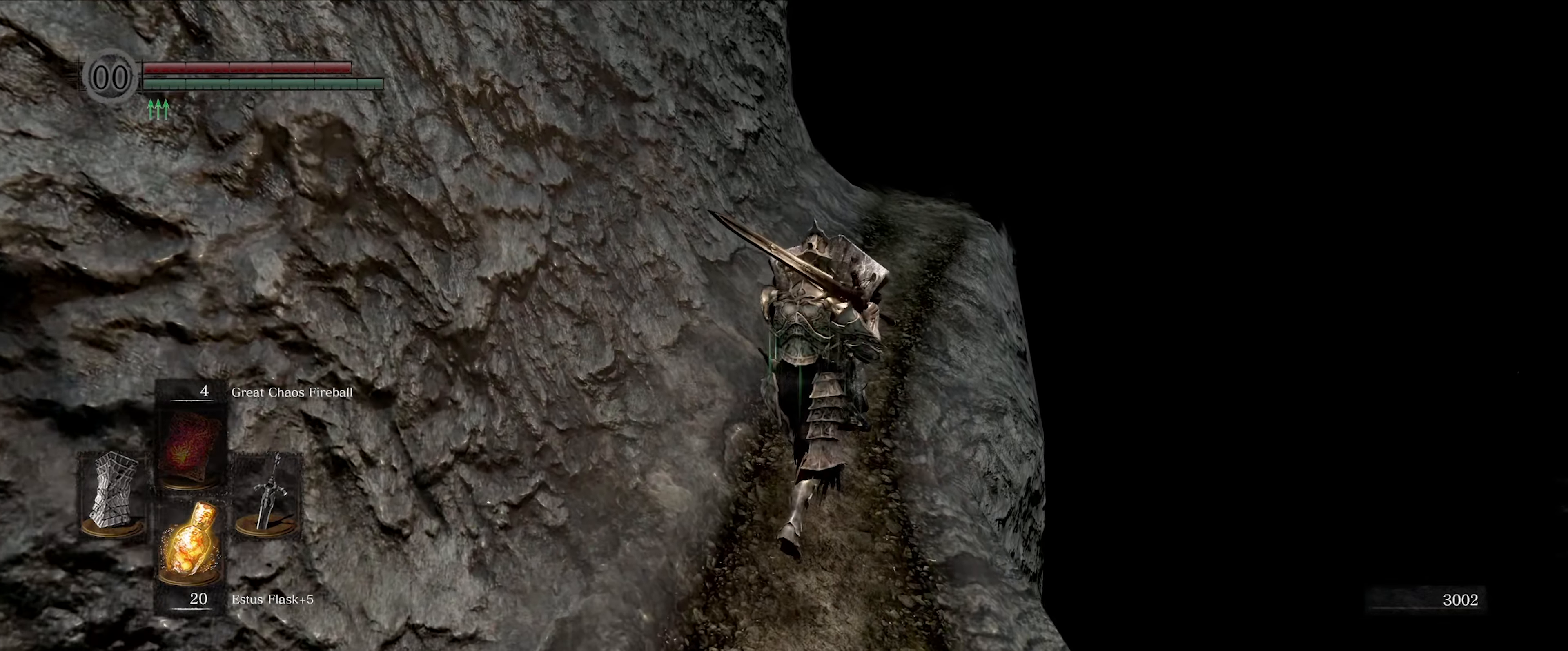
{"buttons": ["L1"], "left_stick": "up", "right_stick": "center", "events": [[217, "right_stick", "down-left"], [383, "right_stick", "center"]]}
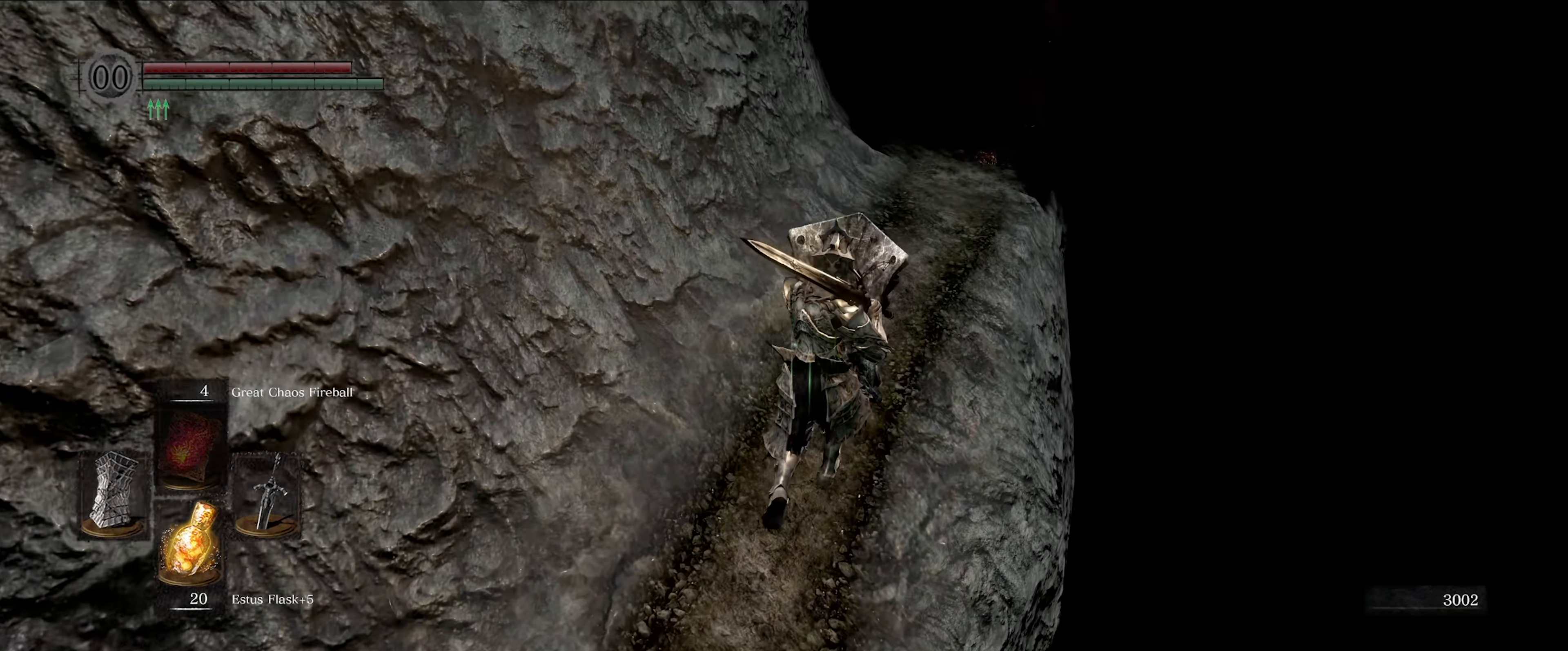
{"buttons": ["L1"], "left_stick": "up", "right_stick": "up-left", "events": [[217, "right_stick", "left"], [267, "right_stick", "down-left"], [433, "right_stick", "up-left"]]}
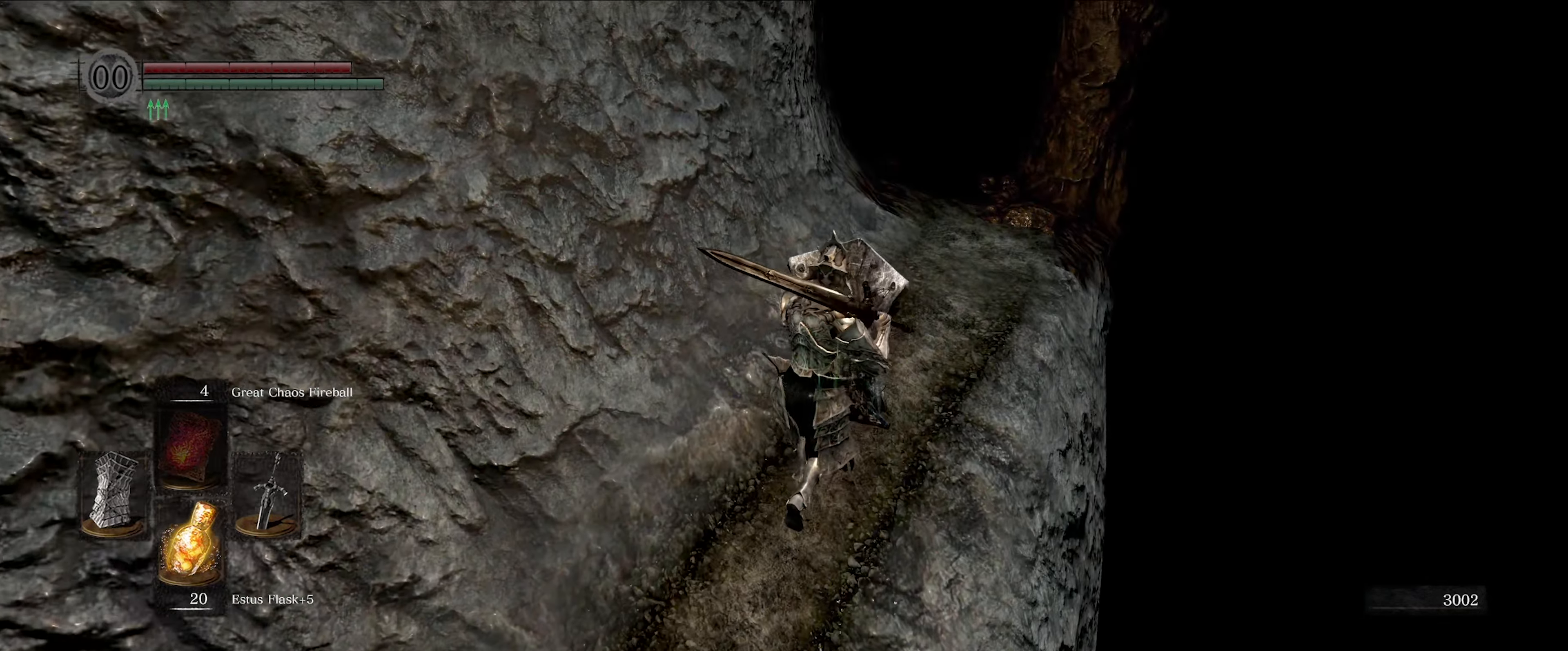
{"buttons": ["L1"], "left_stick": "up", "right_stick": "center", "events": [[133, "right_stick", "center"]]}
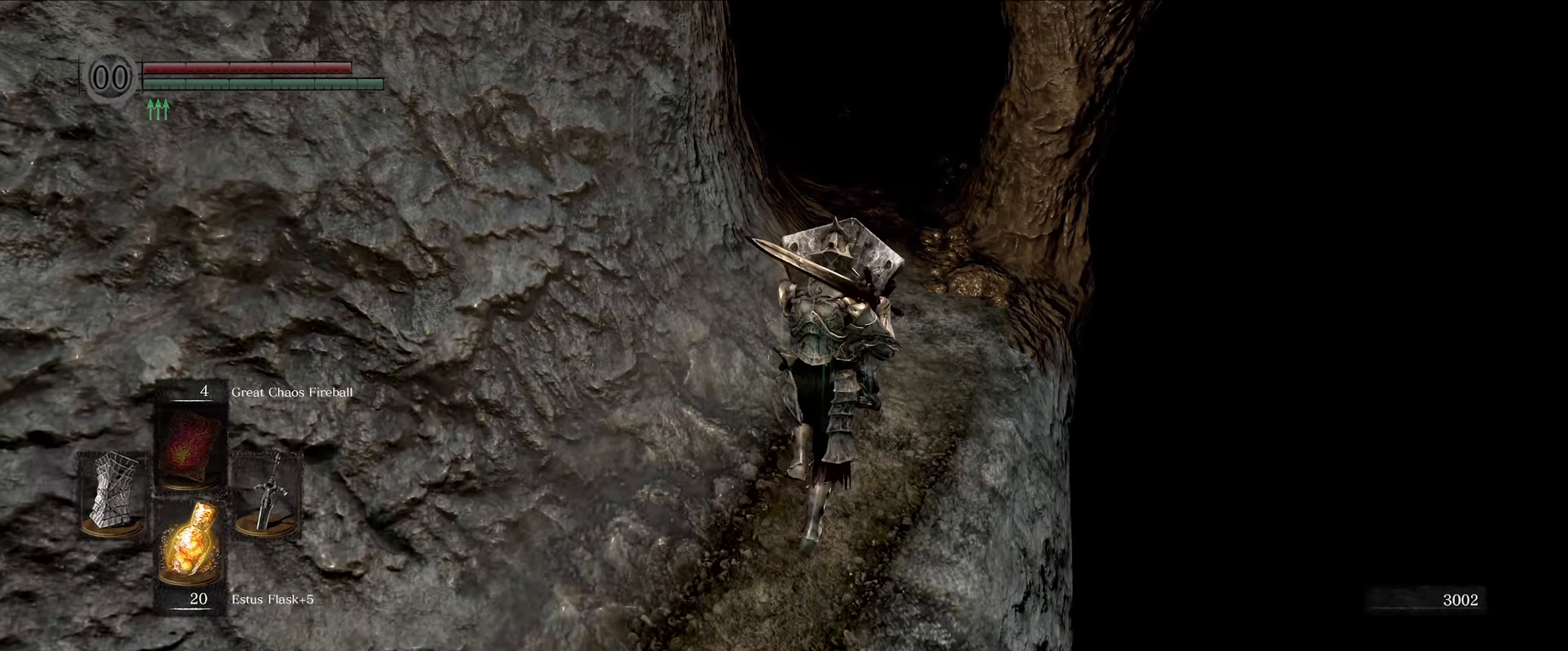
{"buttons": ["L1"], "left_stick": "up", "right_stick": "left", "events": [[317, "right_stick", "left"]]}
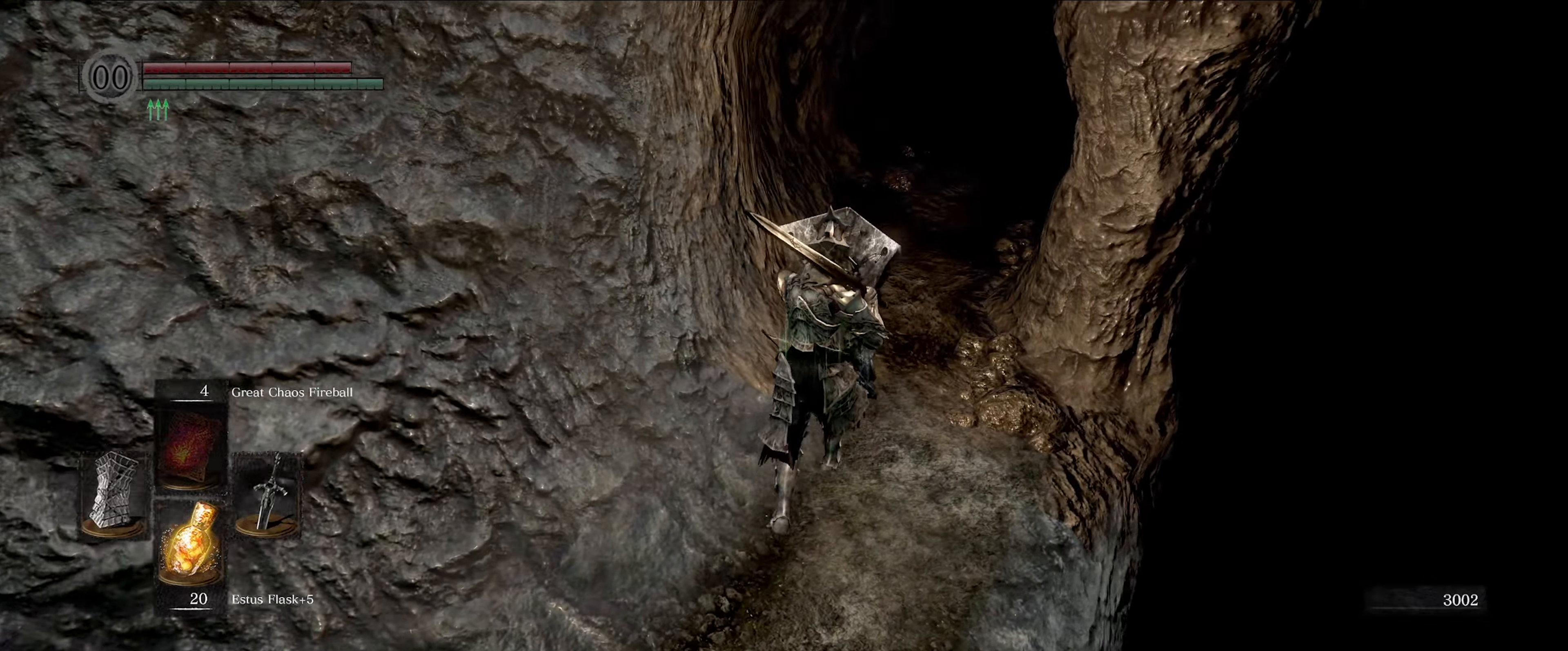
{"buttons": ["L1"], "left_stick": "up", "right_stick": "right", "events": [[67, "right_stick", "center"], [450, "right_stick", "right"]]}
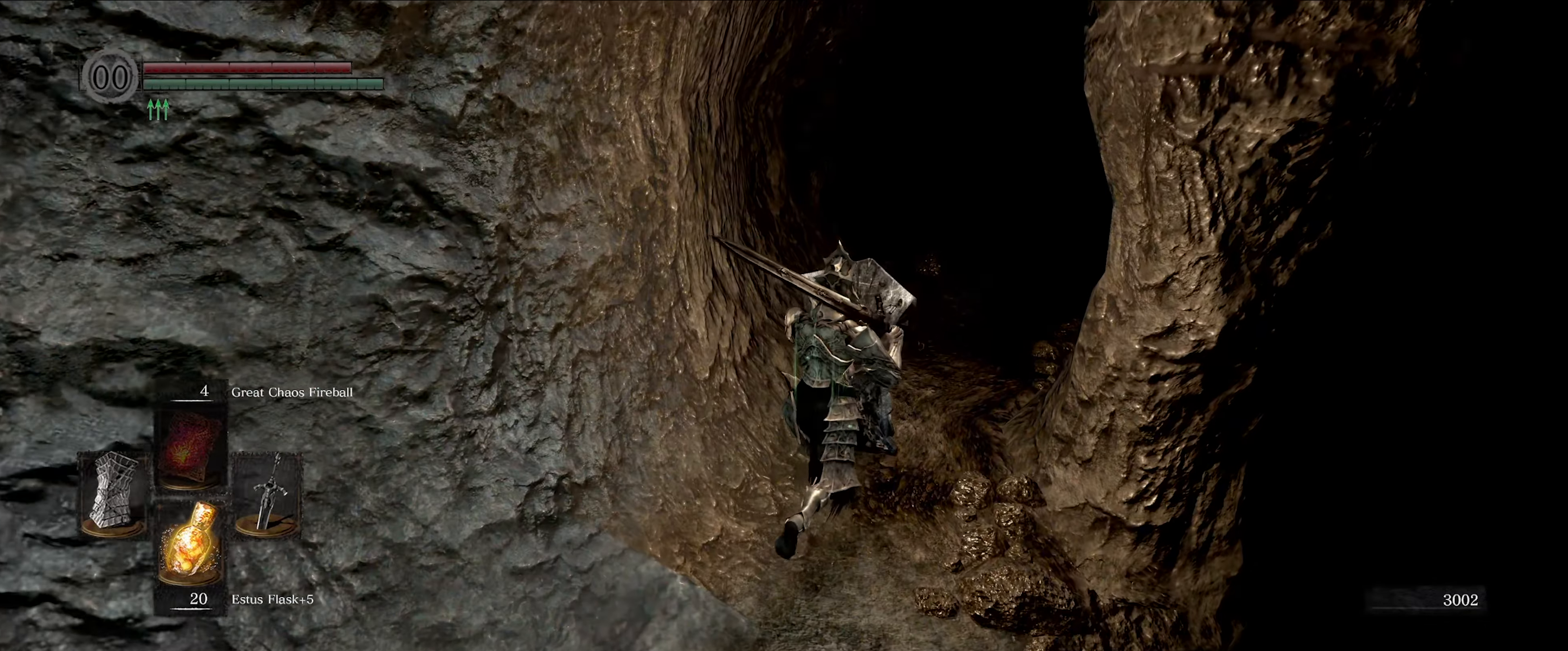
{"buttons": ["L1"], "left_stick": "up", "right_stick": "center", "events": [[250, "right_stick", "center"]]}
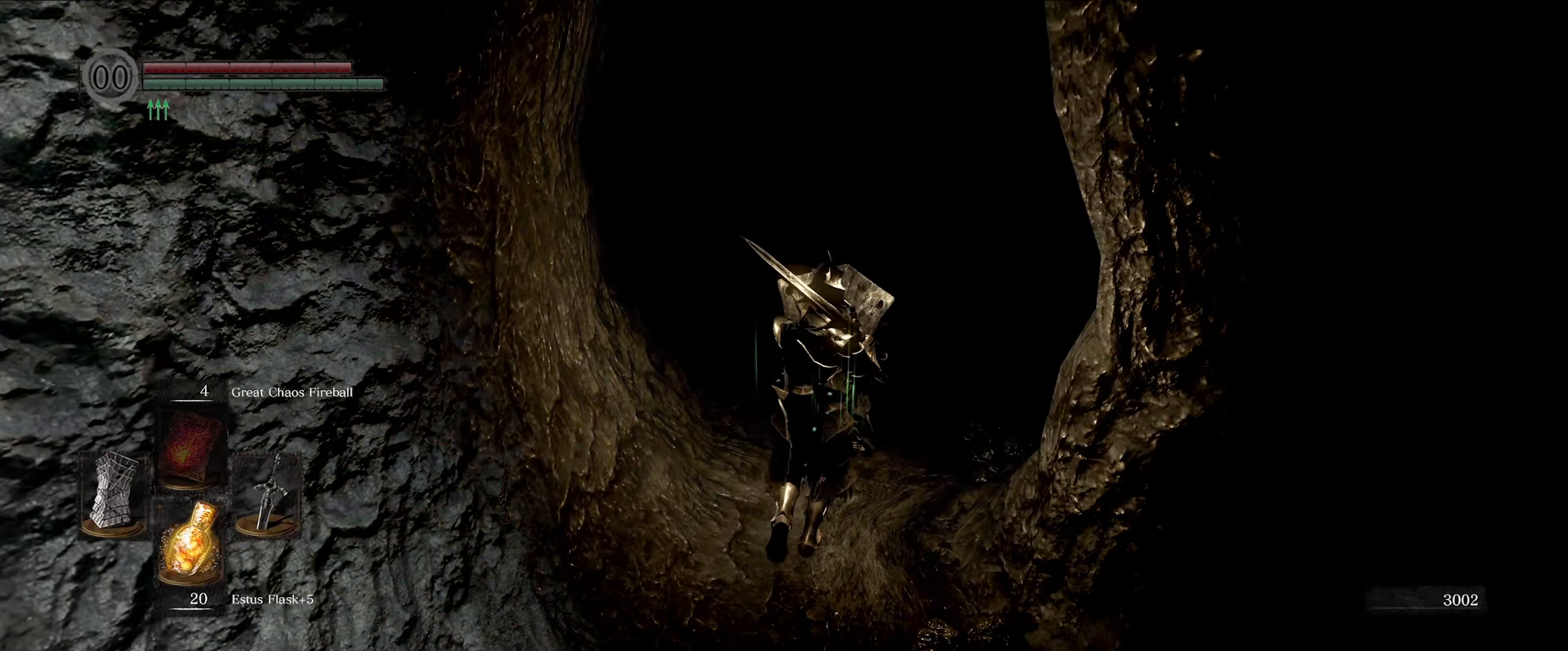
{"buttons": ["L1"], "left_stick": "up", "right_stick": "center", "events": [[200, "right_stick", "down"], [434, "right_stick", "center"]]}
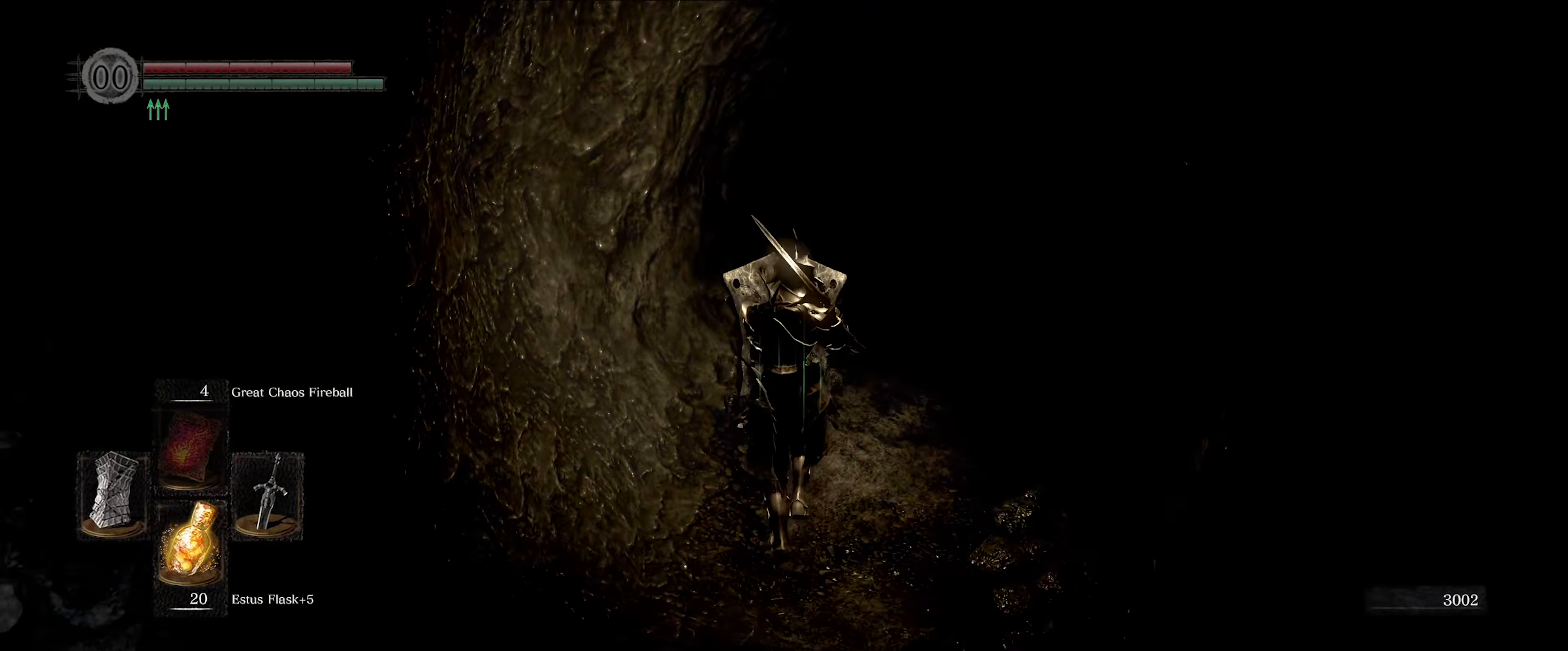
{"buttons": ["L1"], "left_stick": "center", "right_stick": "right", "events": [[167, "right_stick", "right"], [400, "left_stick", "center"]]}
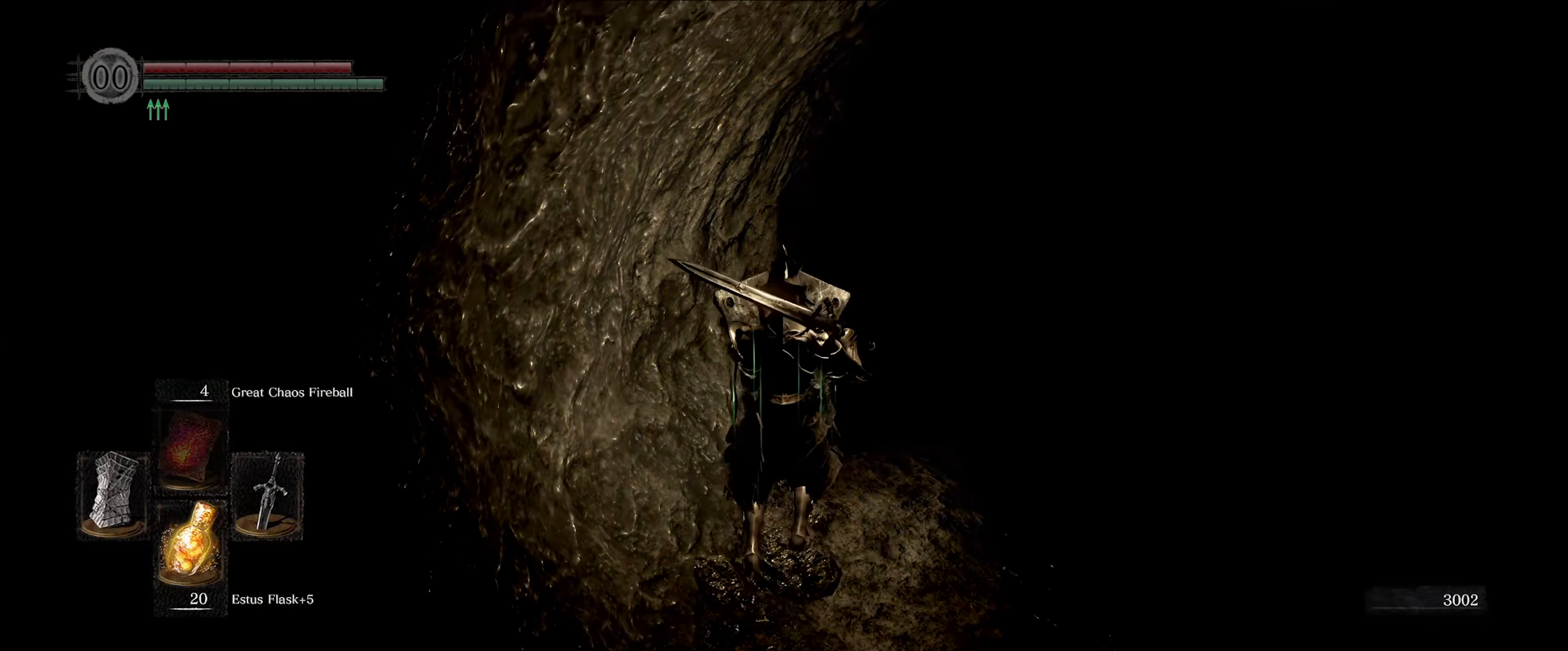
{"buttons": [], "left_stick": "up", "right_stick": "down-right", "events": [[84, "left_stick", "up"], [100, "right_stick", "center"], [234, "L1", "up"], [367, "right_stick", "down-right"]]}
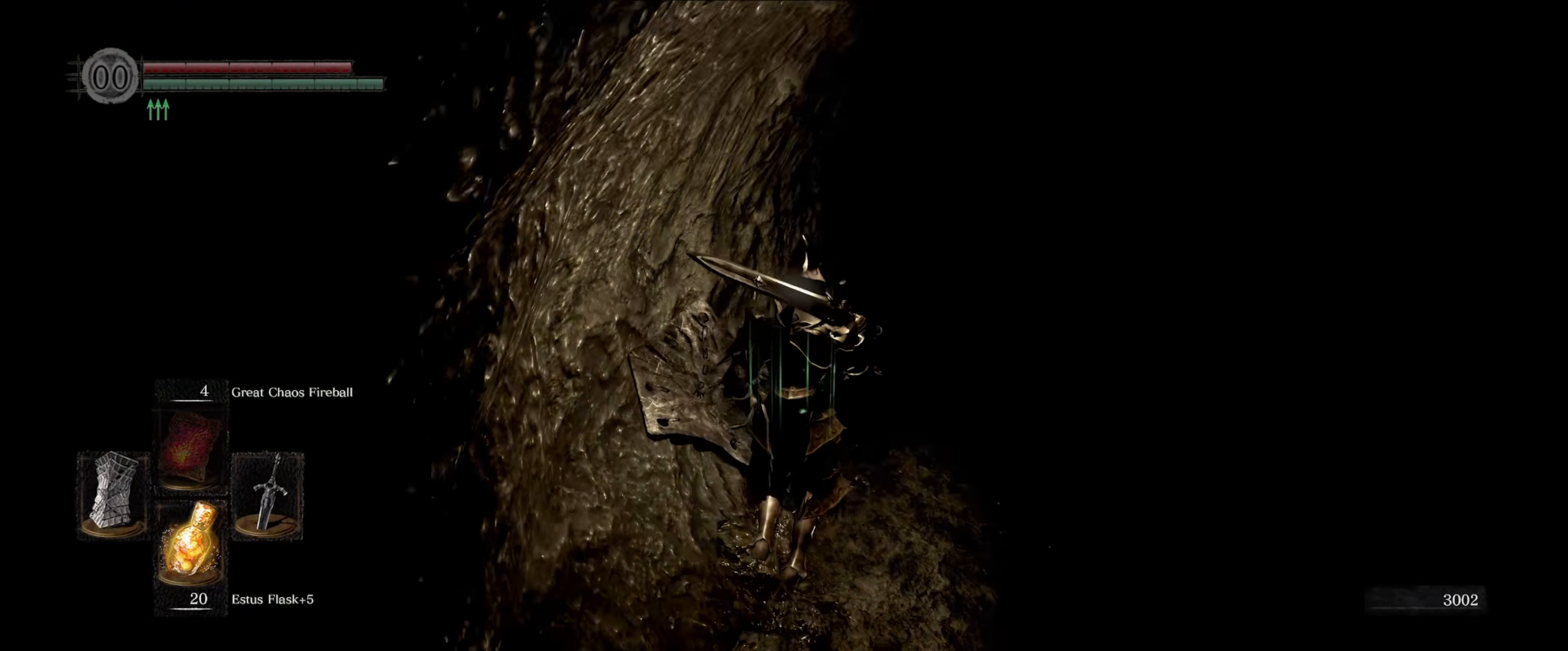
{"buttons": [], "left_stick": "up", "right_stick": "center", "events": [[17, "left_stick", "up-right"], [84, "right_stick", "center"], [184, "left_stick", "center"], [434, "left_stick", "up"]]}
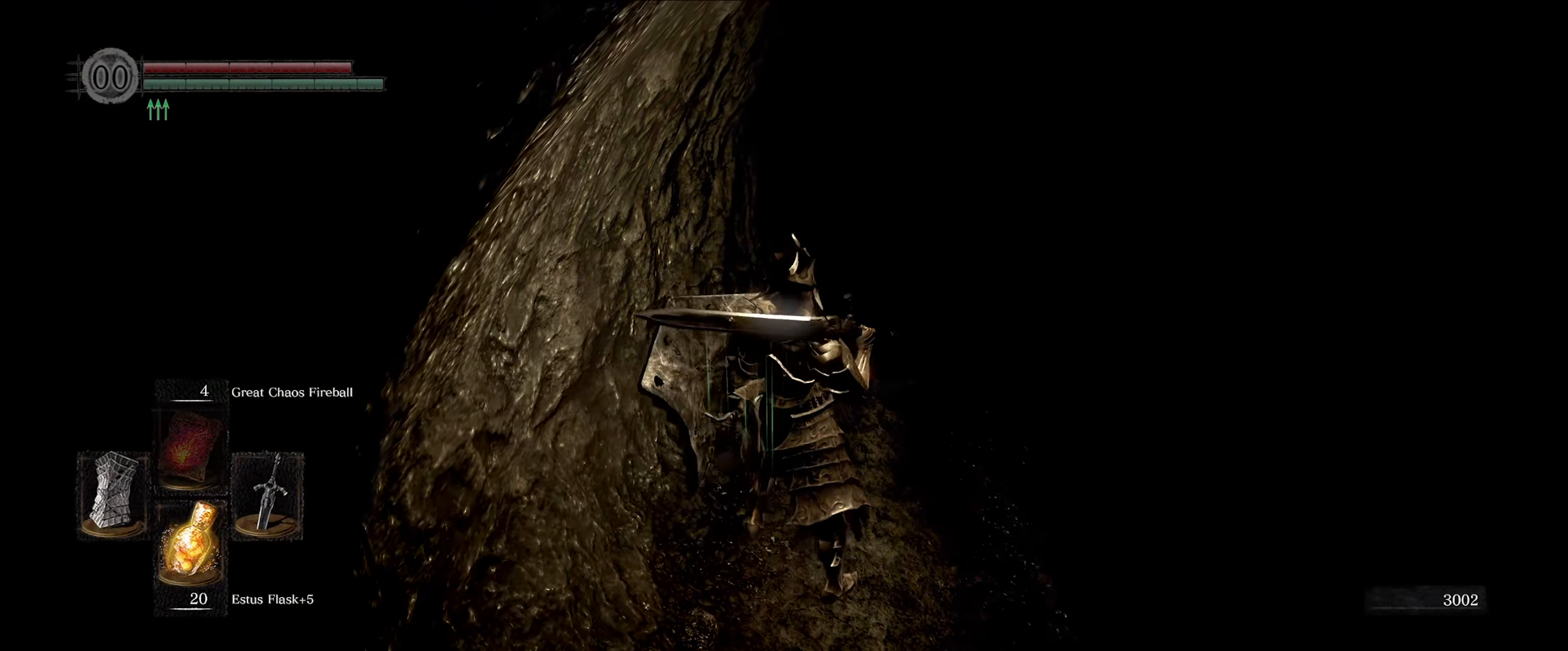
{"buttons": ["L1"], "left_stick": "center", "right_stick": "center", "events": [[67, "L1", "down"], [250, "right_stick", "up"], [384, "left_stick", "center"], [434, "right_stick", "center"]]}
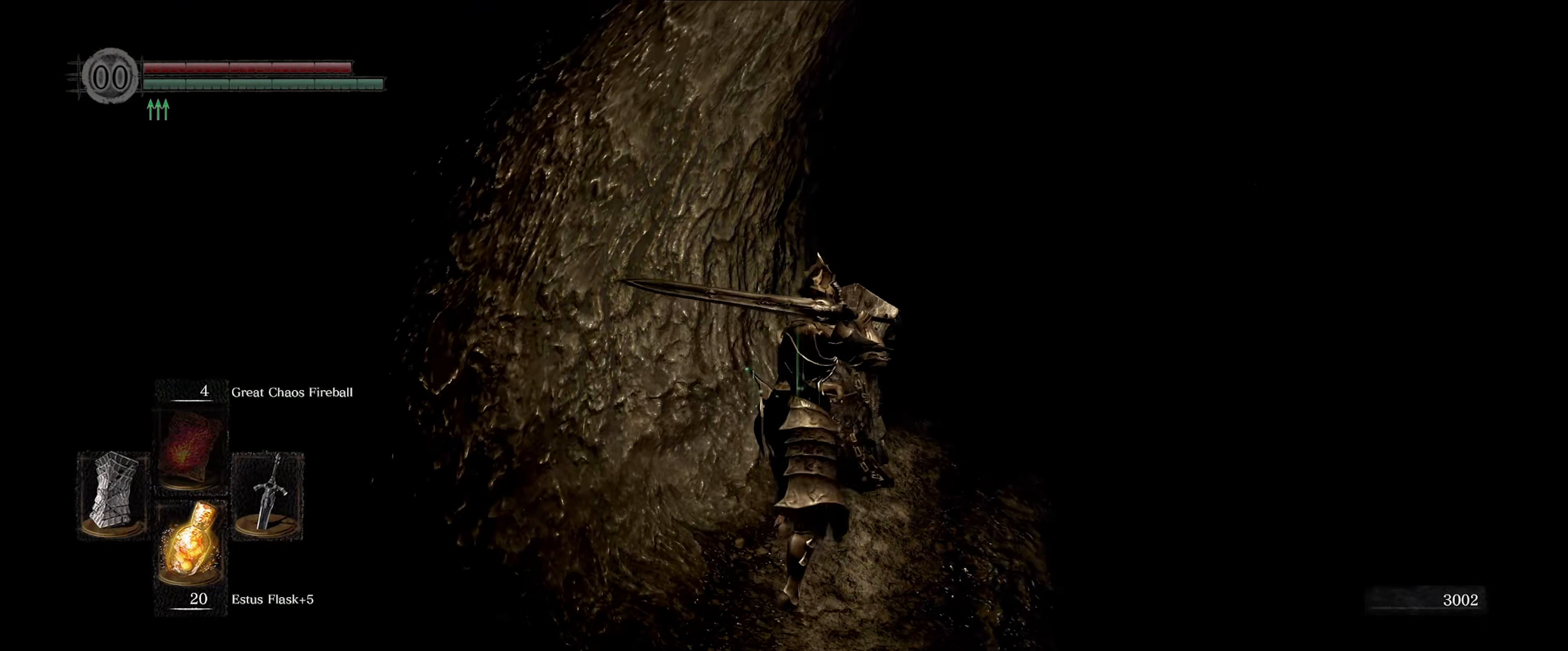
{"buttons": ["L1"], "left_stick": "center", "right_stick": "center", "events": [[67, "right_stick", "up"], [84, "left_stick", "up"], [267, "right_stick", "center"], [434, "left_stick", "center"]]}
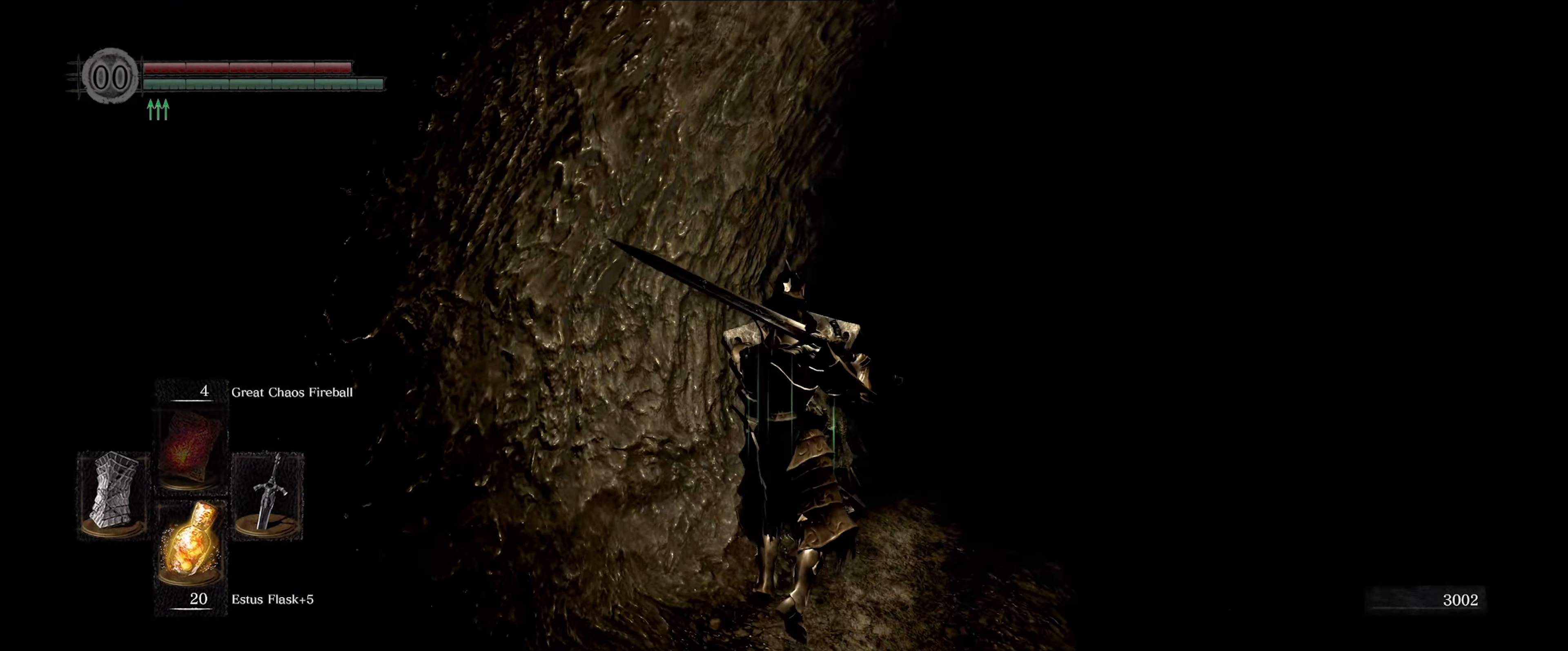
{"buttons": ["L1"], "left_stick": "center", "right_stick": "center", "events": [[83, "right_stick", "down"], [333, "right_stick", "center"]]}
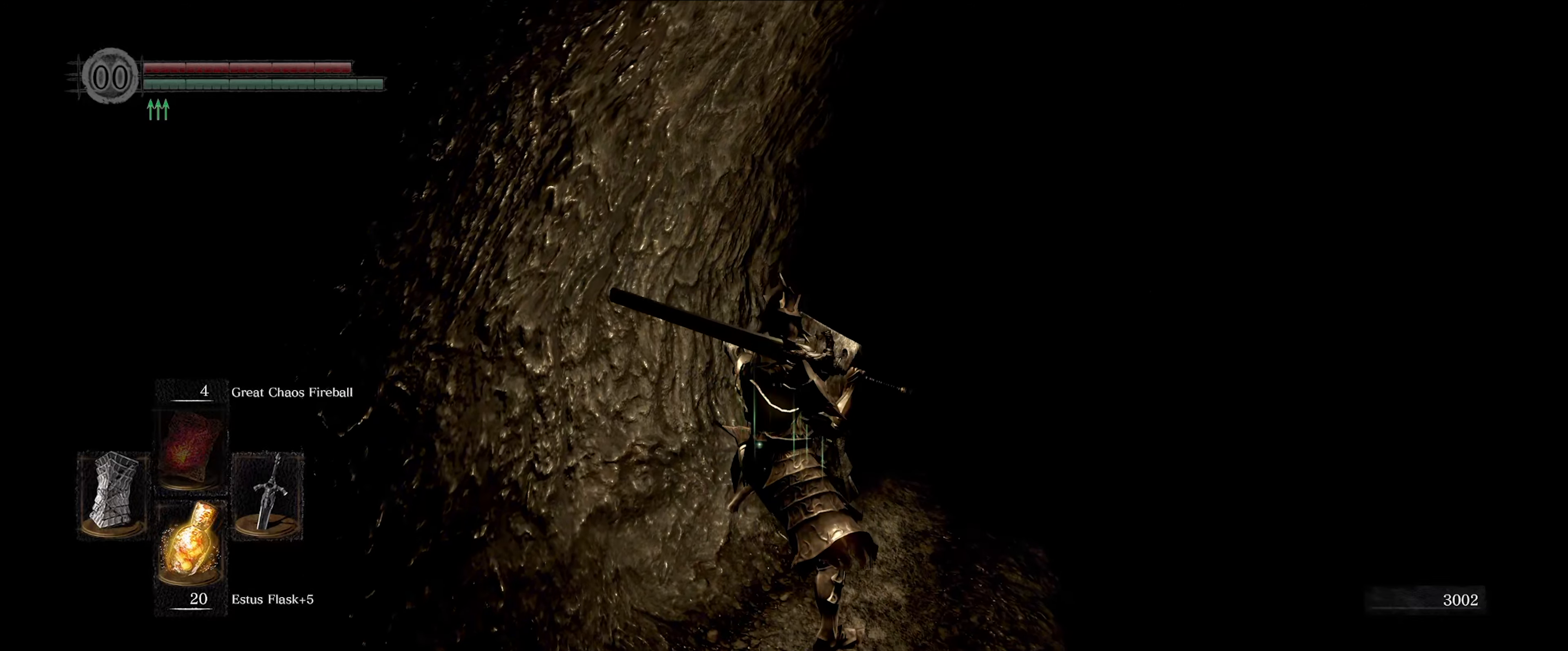
{"buttons": ["L1"], "left_stick": "center", "right_stick": "right", "events": [[200, "right_stick", "up-right"], [316, "right_stick", "right"]]}
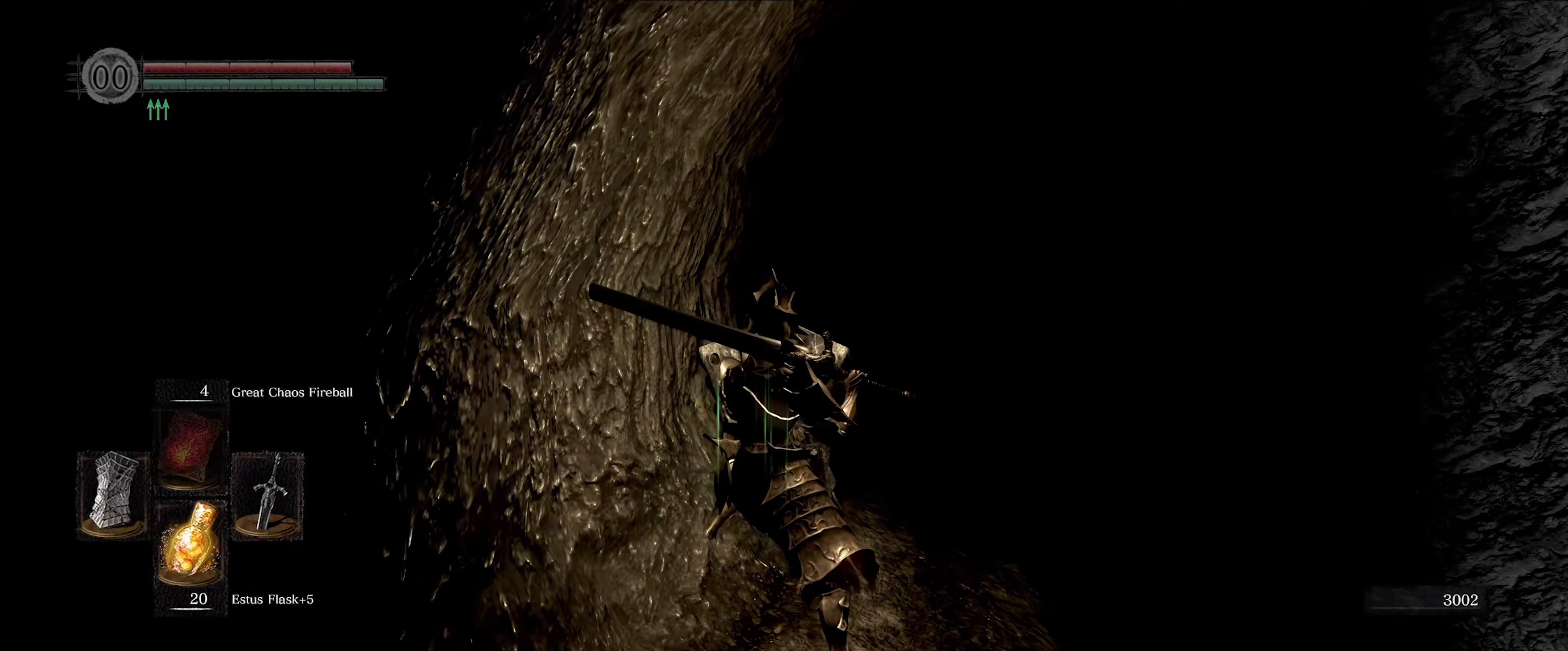
{"buttons": ["DPAD_LEFT"], "left_stick": "center", "right_stick": "center", "events": [[33, "right_stick", "center"], [283, "L1", "up"], [466, "DPAD_LEFT", "down"]]}